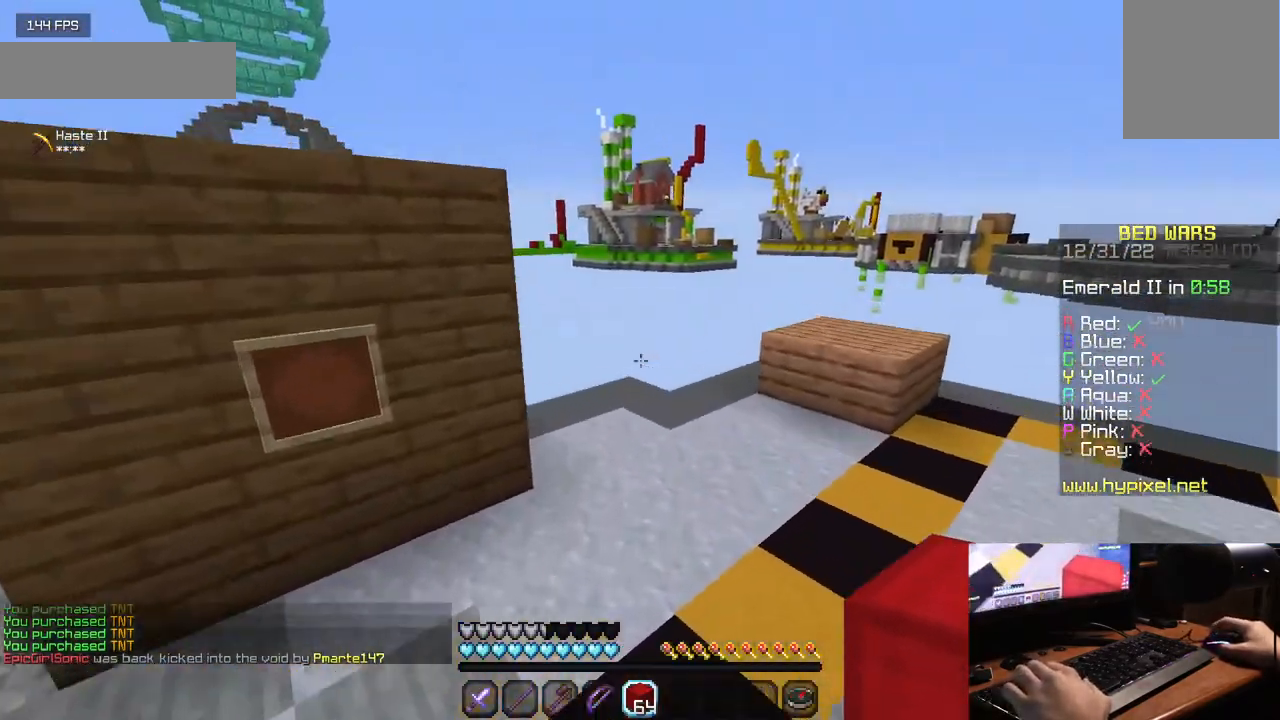
Gameplay with keyboard and mouse; each line is a JSON object with the keys and mouse buttons held at the frame after it. "events" lists presses ("down") and releases ("up") of "a", "d", "s", "w", "mouse_left" and "mouse_right" between this image and that frame as [ms after this image, input, new state], when the widget could be followed in between. "mouse_left", "mouse_right" = the "left", "right" buttons of the "mouse" list. No other keys are recorded. Fast repeated clicks can show as one long hold. Mouse movement is not recorded.
{"keys": ["w"], "mouse": [], "events": []}
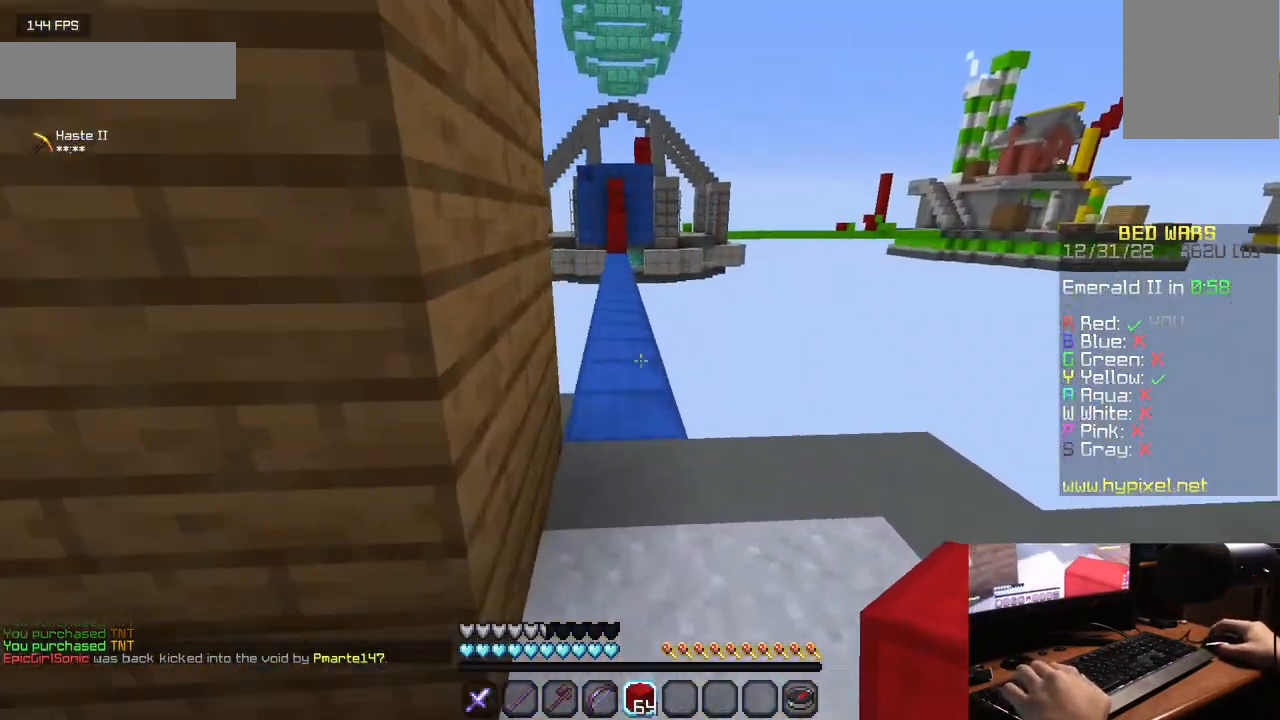
{"keys": ["w"], "mouse": [], "events": []}
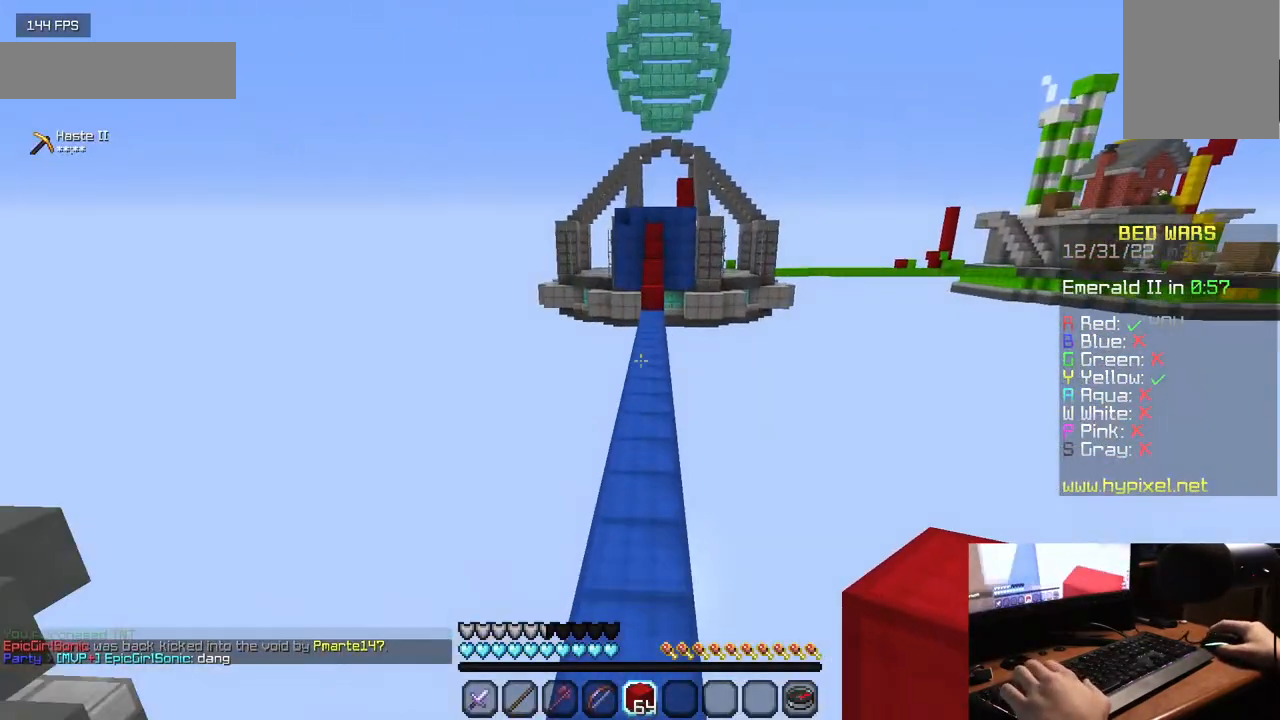
{"keys": ["w"], "mouse": ["left"], "events": [[50, "mouse_left", "down"], [333, "mouse_left", "up"], [400, "mouse_left", "down"]]}
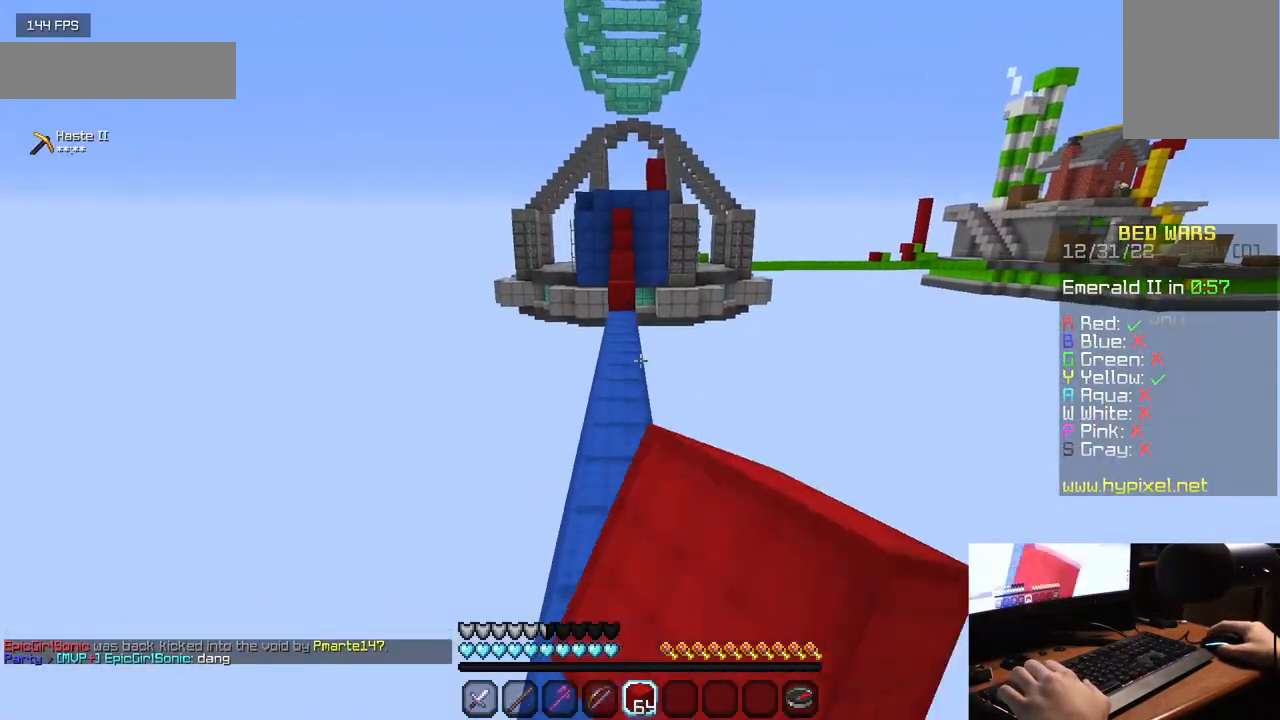
{"keys": ["w"], "mouse": ["left"], "events": [[33, "mouse_left", "up"], [100, "mouse_left", "down"]]}
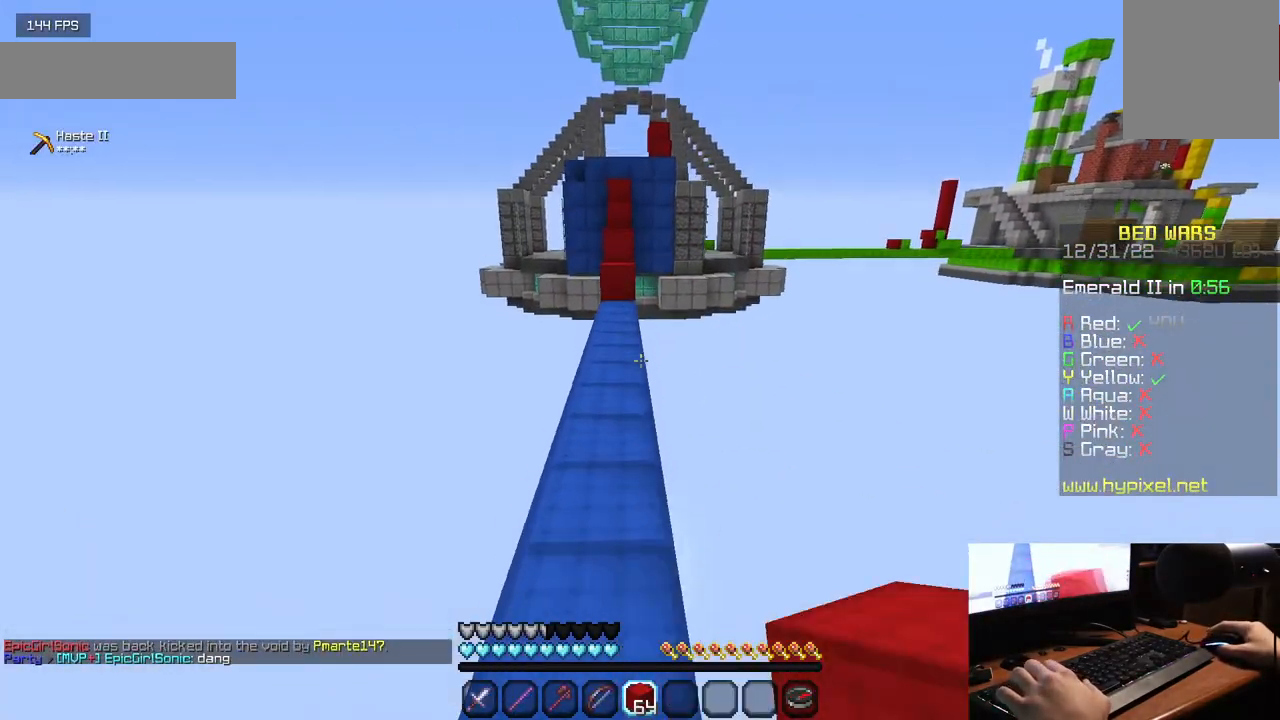
{"keys": ["w"], "mouse": ["left"], "events": [[83, "mouse_left", "up"], [150, "mouse_left", "down"]]}
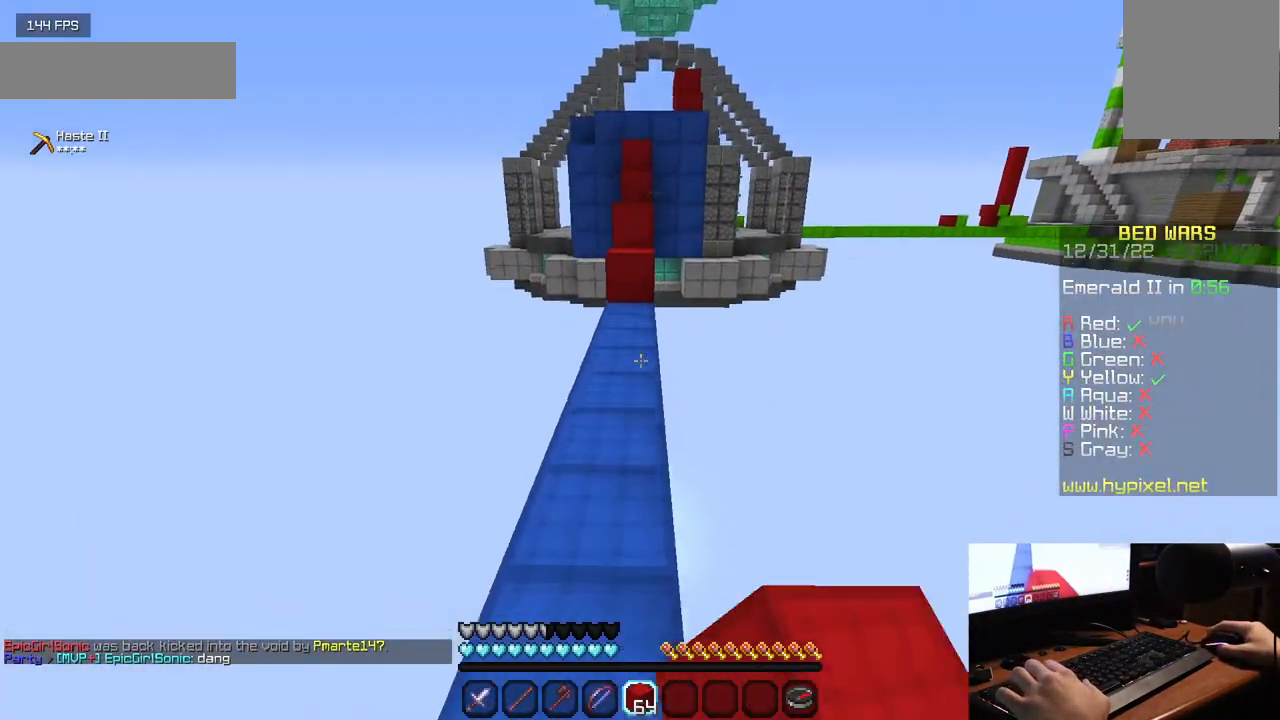
{"keys": ["w"], "mouse": [], "events": [[67, "mouse_left", "up"]]}
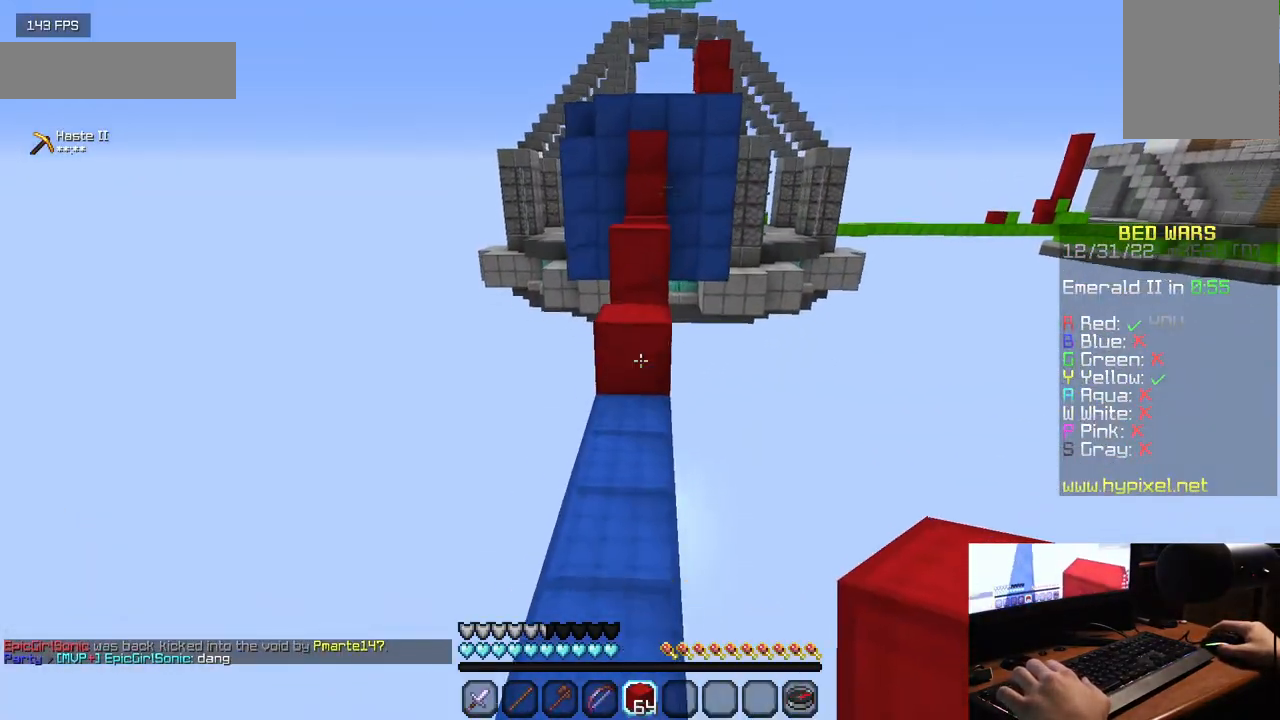
{"keys": ["w"], "mouse": [], "events": [[150, "mouse_right", "down"], [333, "mouse_right", "up"]]}
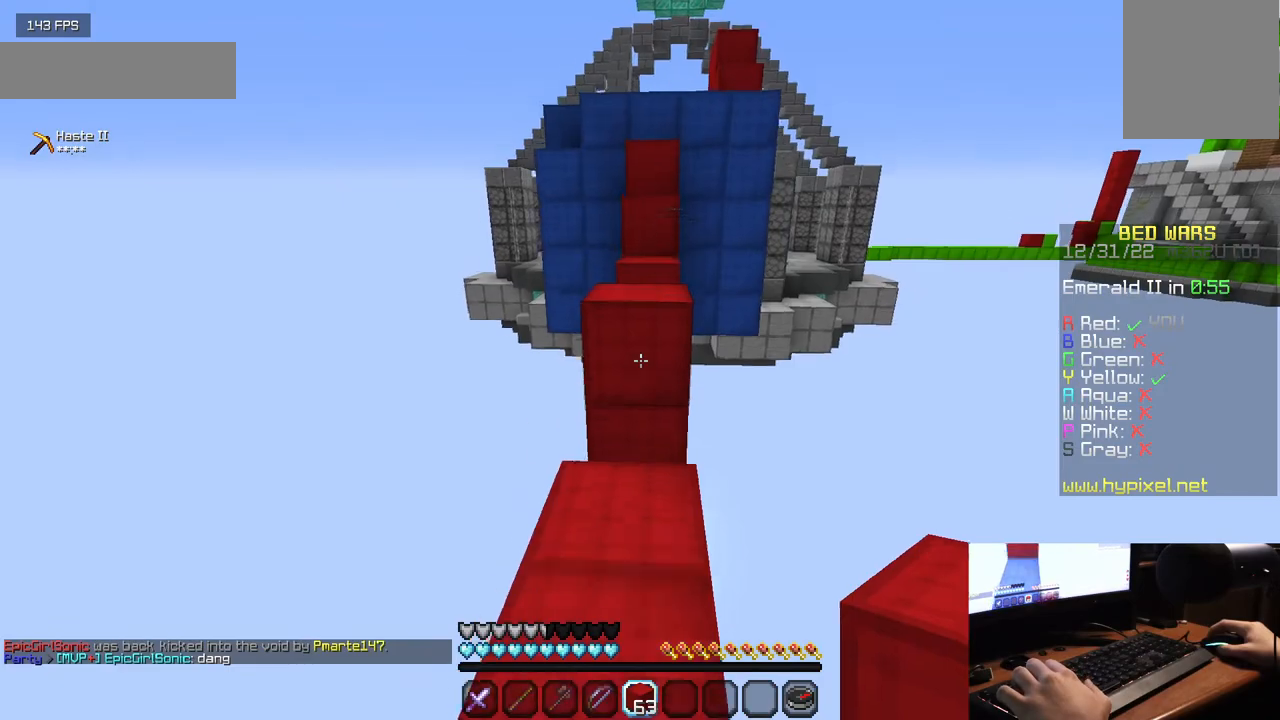
{"keys": ["w"], "mouse": [], "events": [[50, "mouse_right", "down"], [183, "mouse_right", "up"]]}
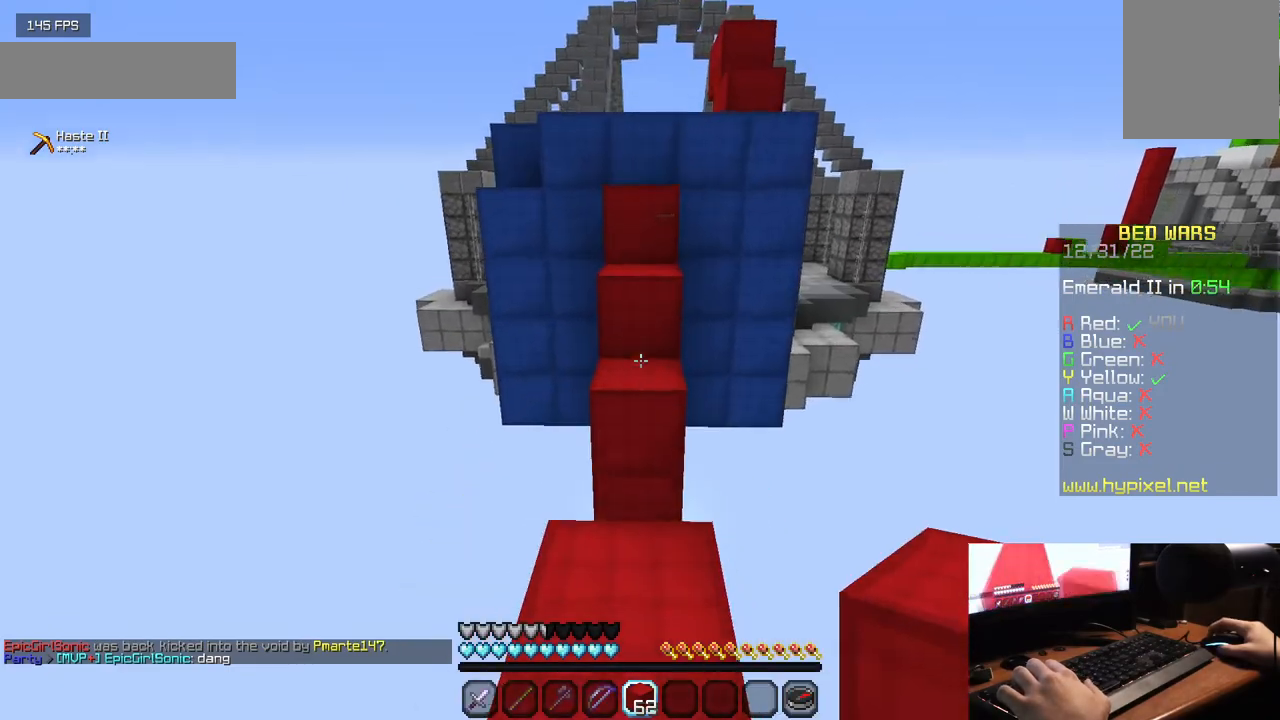
{"keys": ["w"], "mouse": [], "events": [[317, "mouse_right", "down"], [467, "mouse_right", "up"]]}
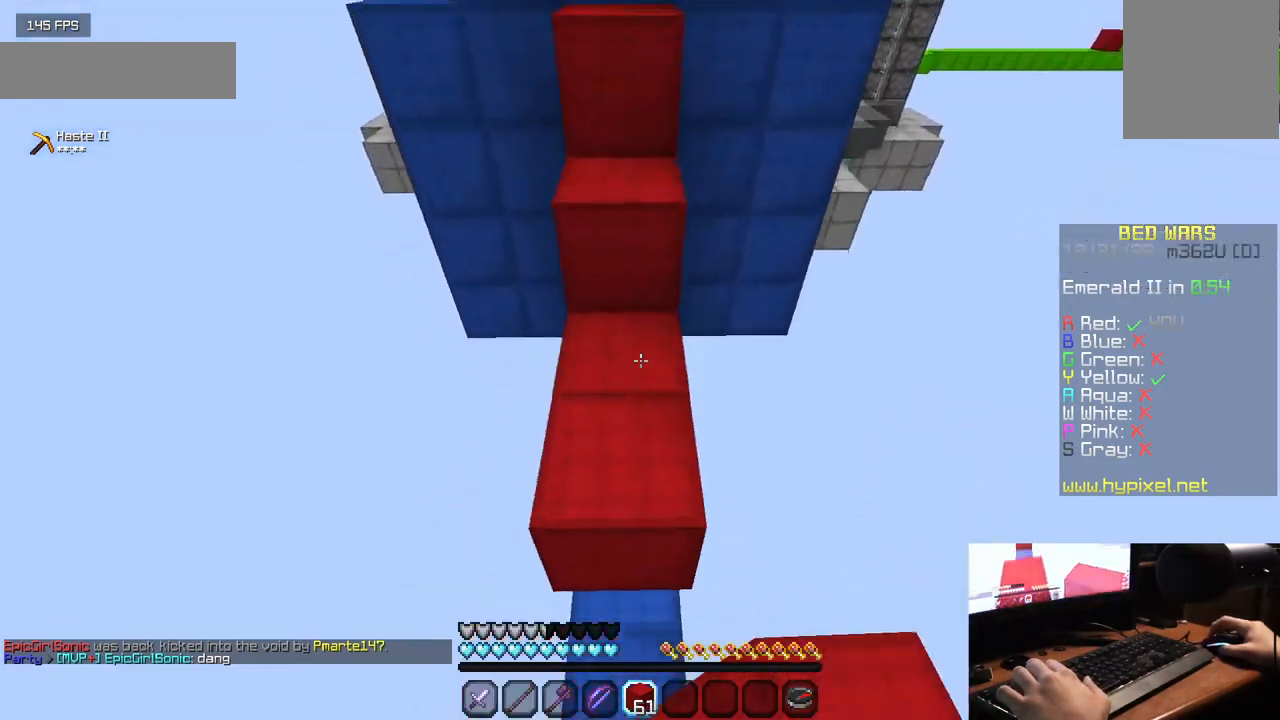
{"keys": ["w"], "mouse": ["right"], "events": [[100, "mouse_right", "down"], [217, "mouse_right", "up"], [300, "mouse_right", "down"], [417, "mouse_right", "up"], [483, "mouse_right", "down"]]}
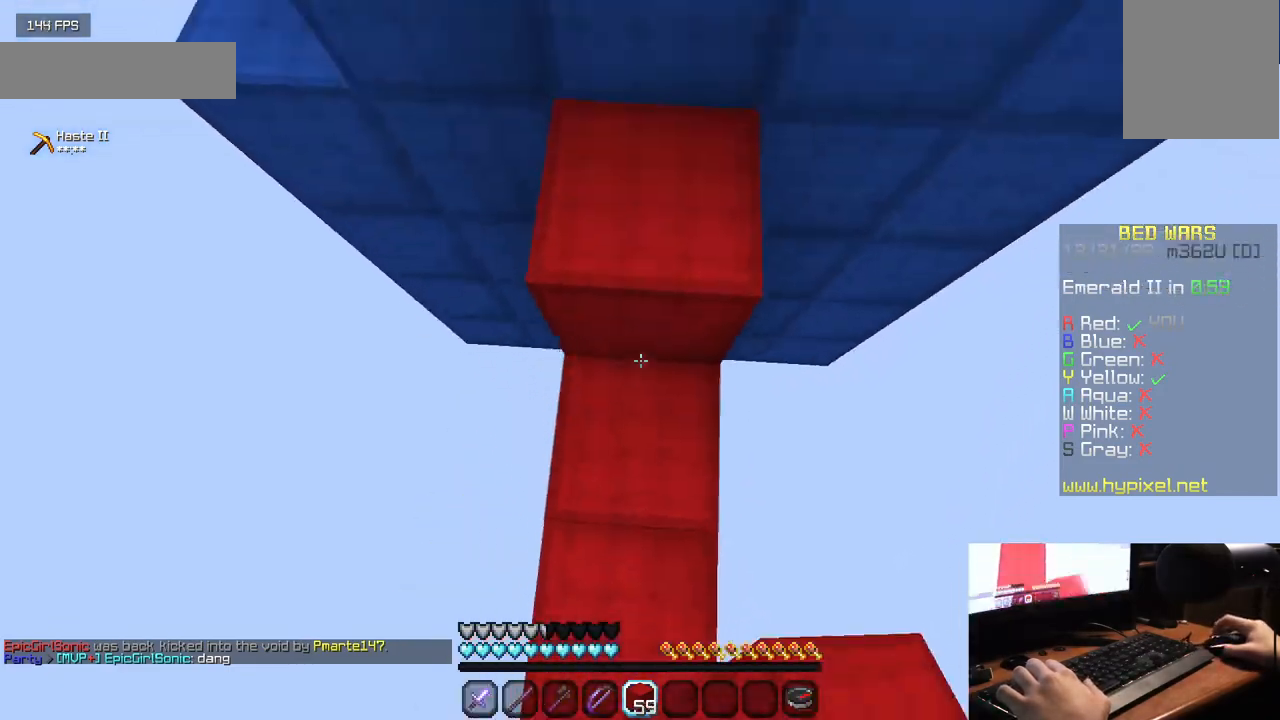
{"keys": ["w"], "mouse": [], "events": [[100, "mouse_right", "up"]]}
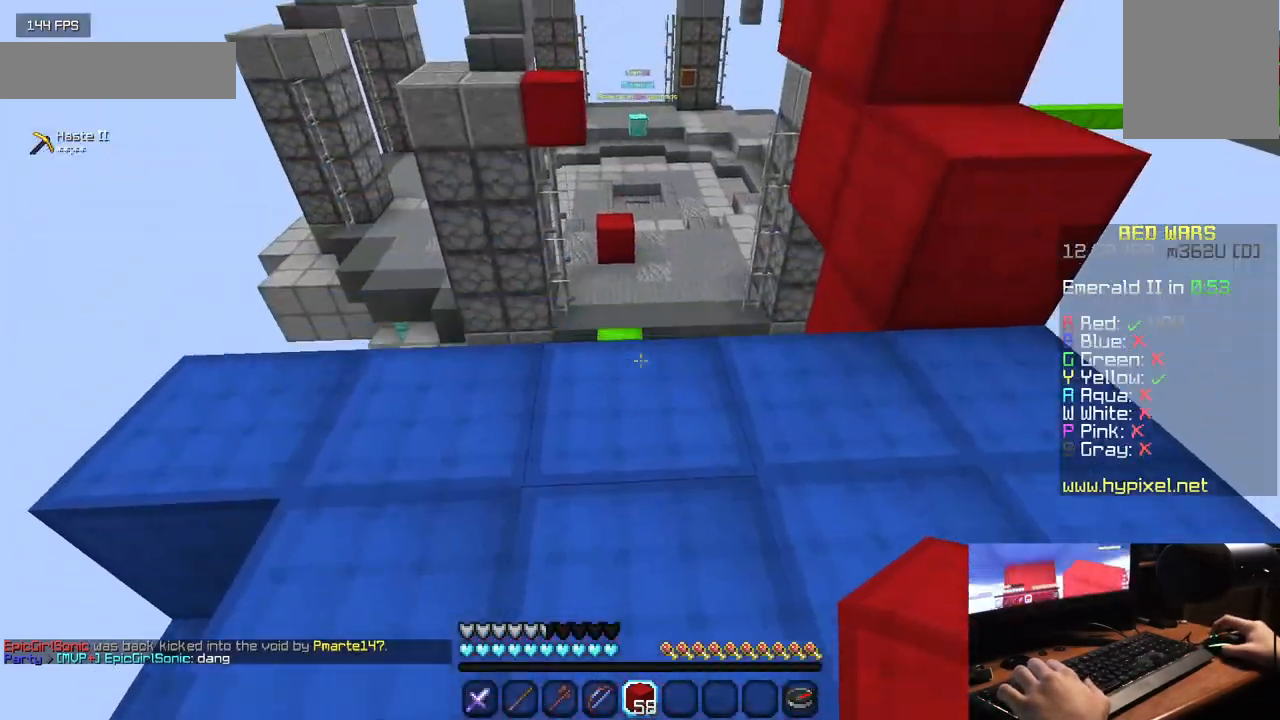
{"keys": ["w"], "mouse": [], "events": []}
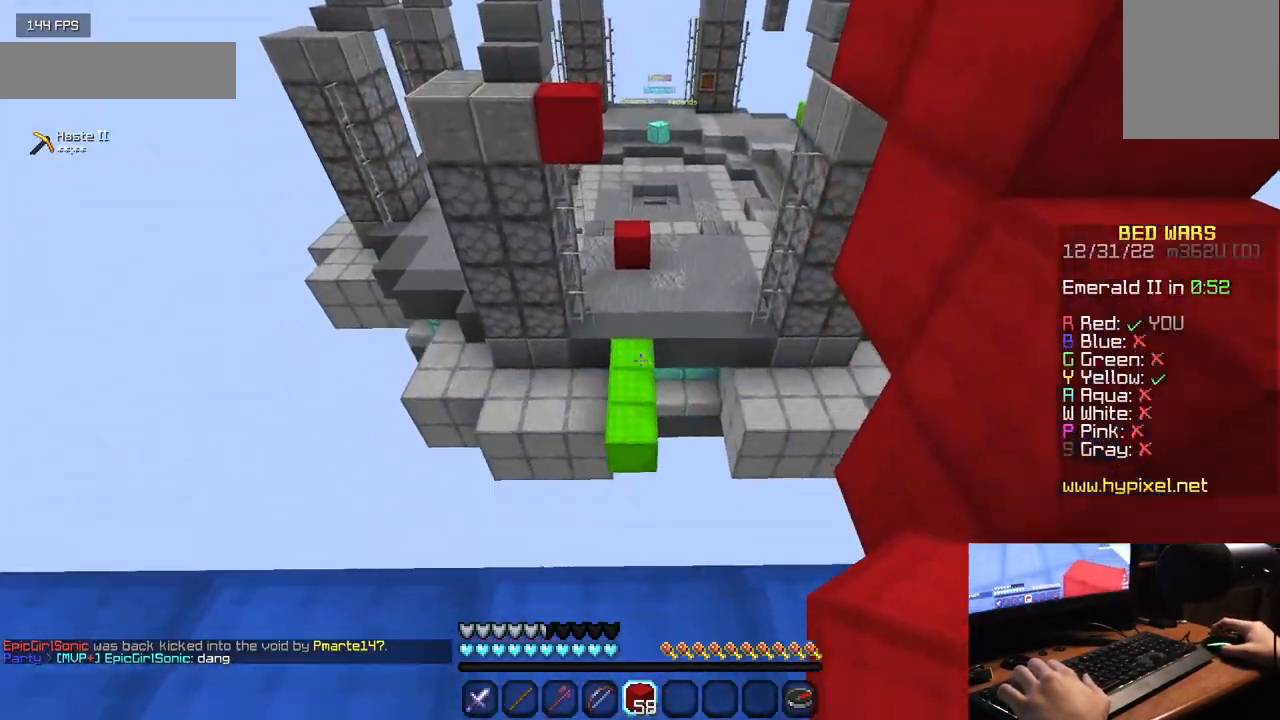
{"keys": ["w"], "mouse": [], "events": []}
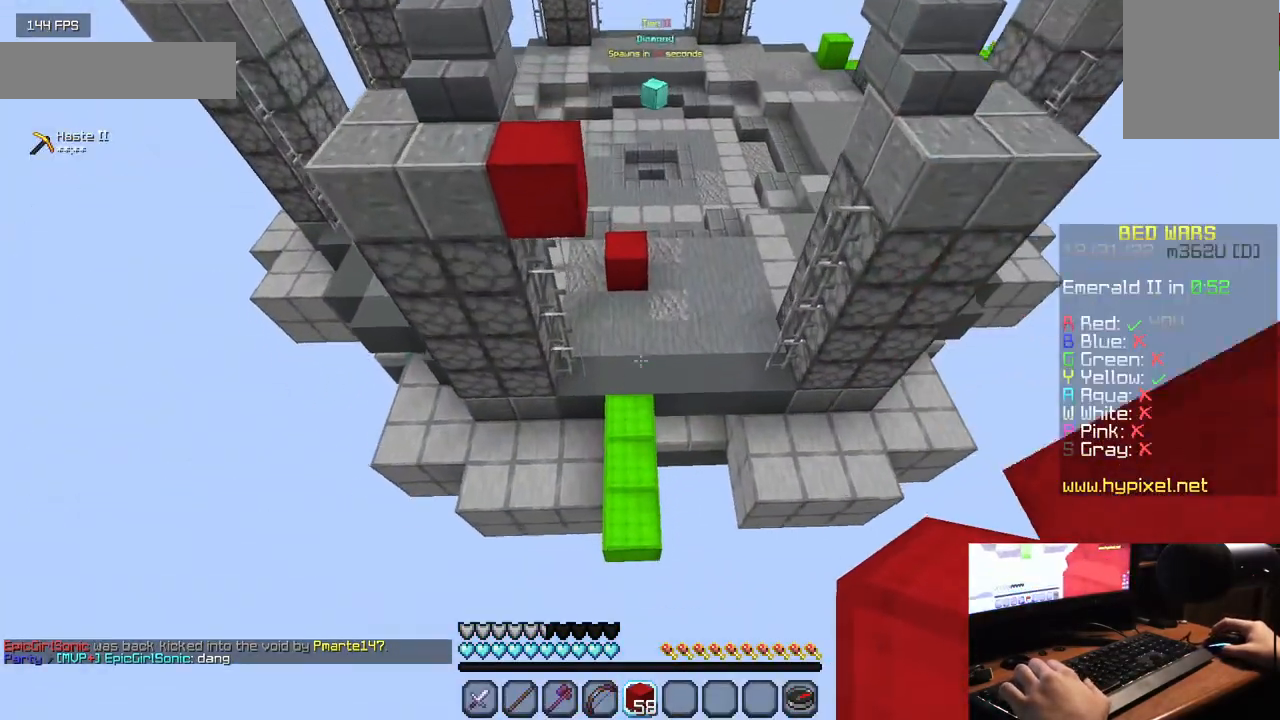
{"keys": ["w"], "mouse": [], "events": []}
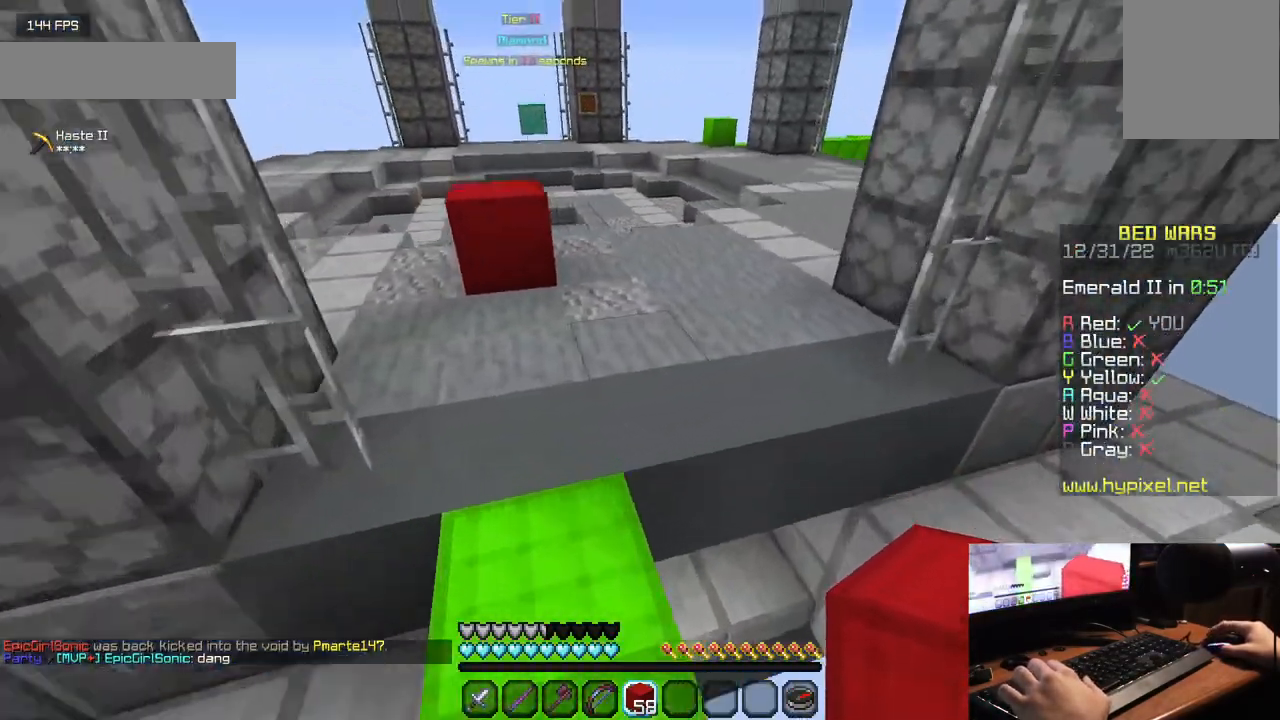
{"keys": ["w"], "mouse": ["left"], "events": [[333, "mouse_left", "down"]]}
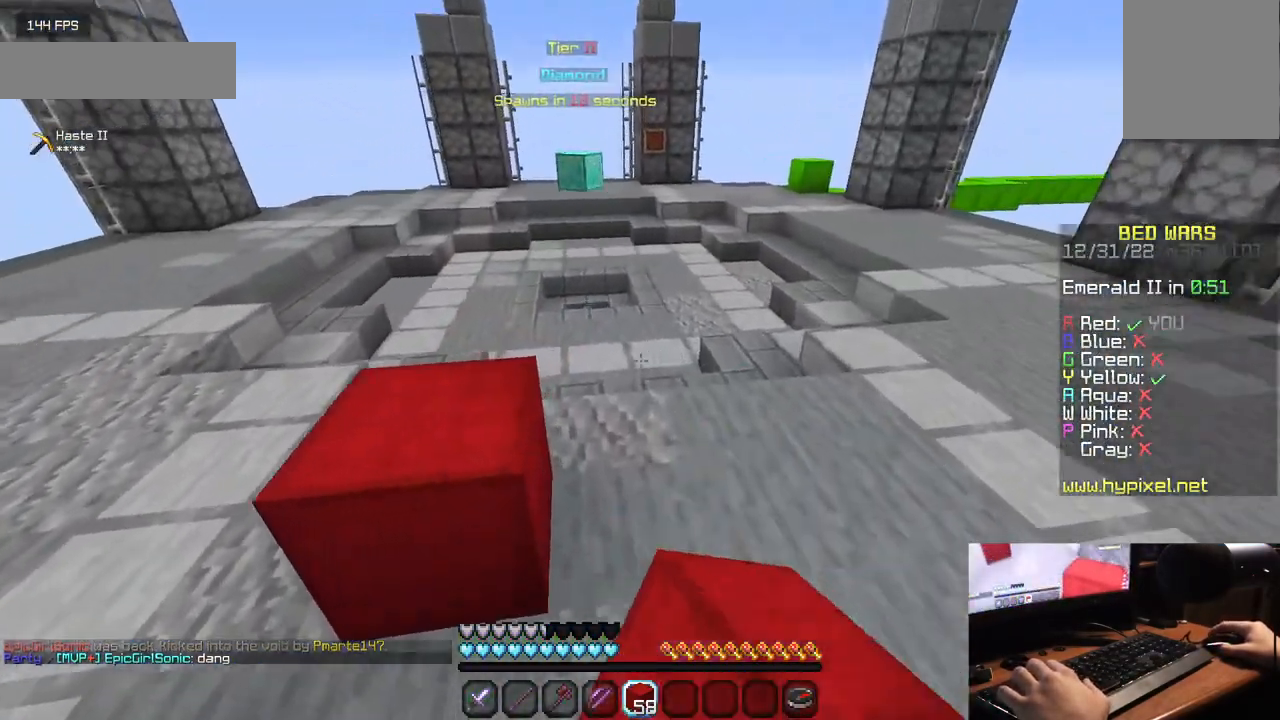
{"keys": ["w"], "mouse": ["left"], "events": []}
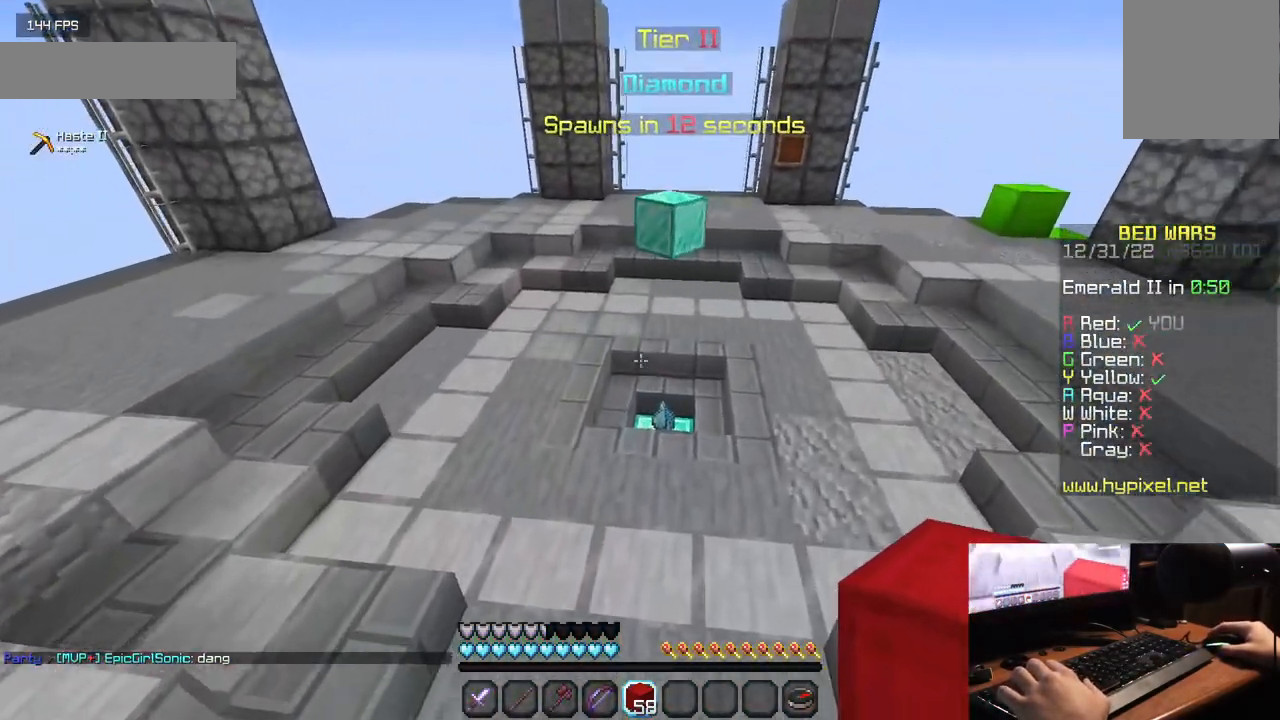
{"keys": ["w"], "mouse": [], "events": [[217, "mouse_left", "up"]]}
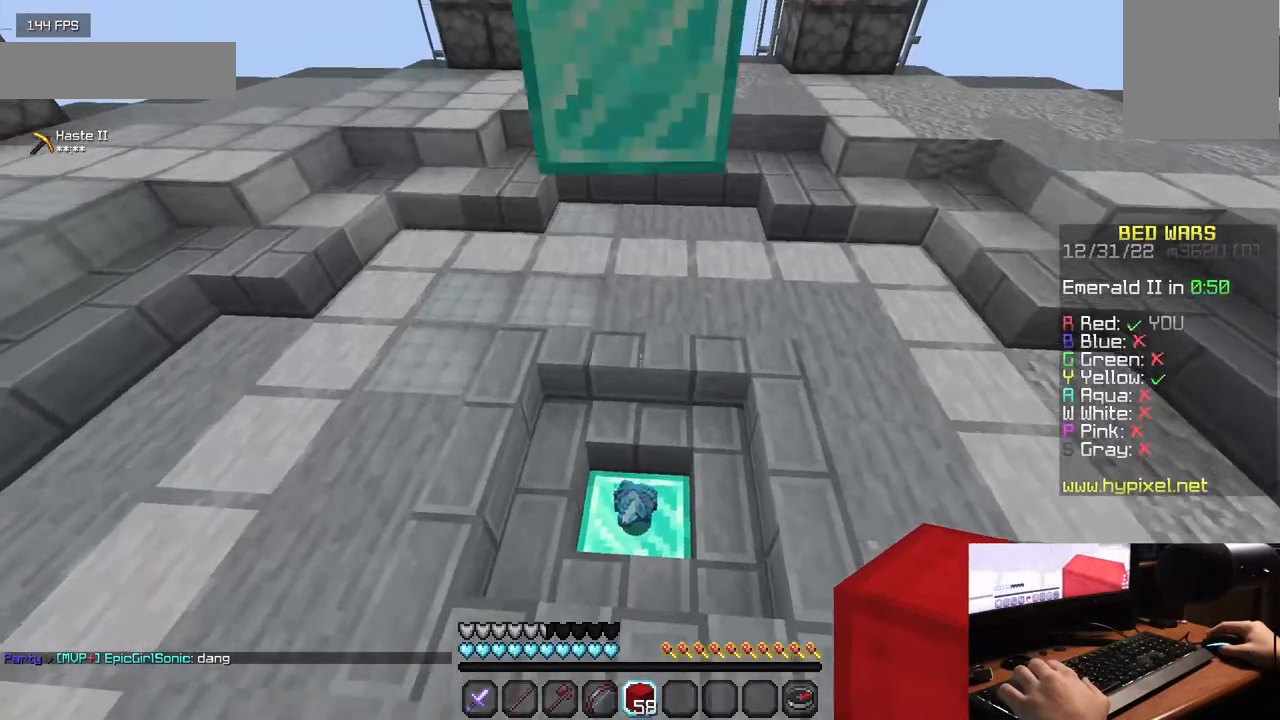
{"keys": [], "mouse": [], "events": [[150, "w", "up"]]}
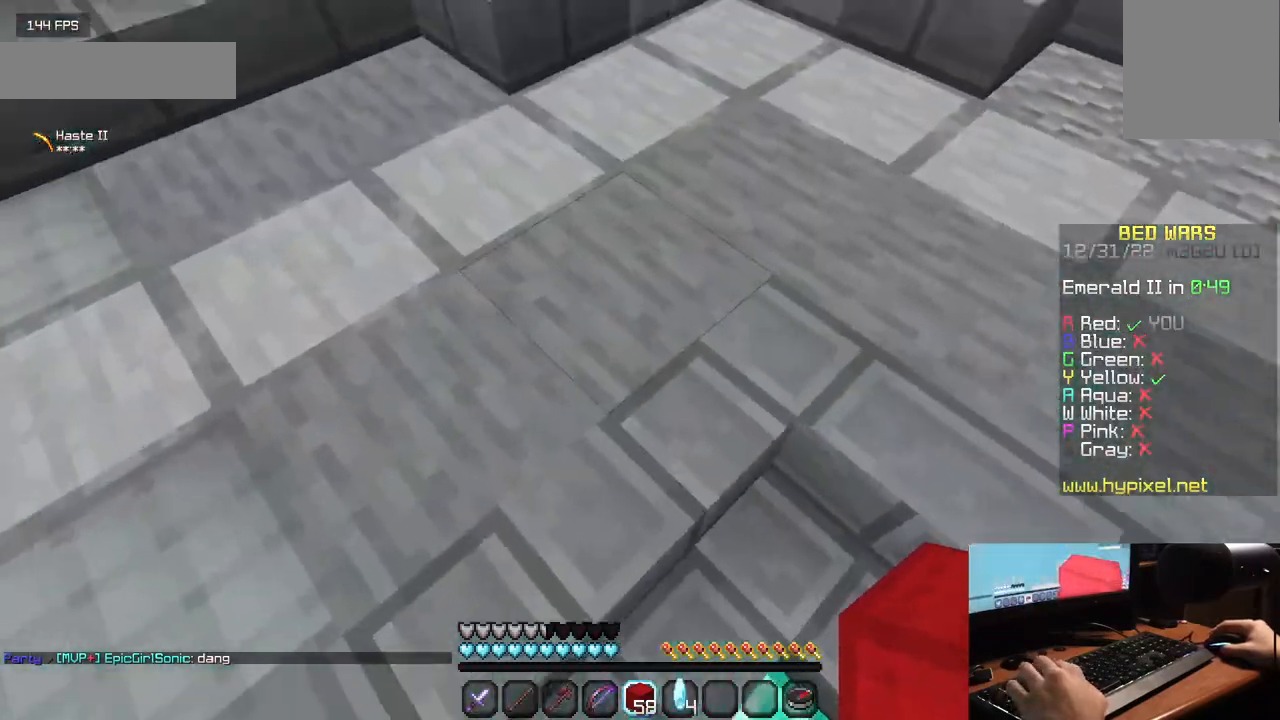
{"keys": ["w"], "mouse": [], "events": [[67, "w", "down"]]}
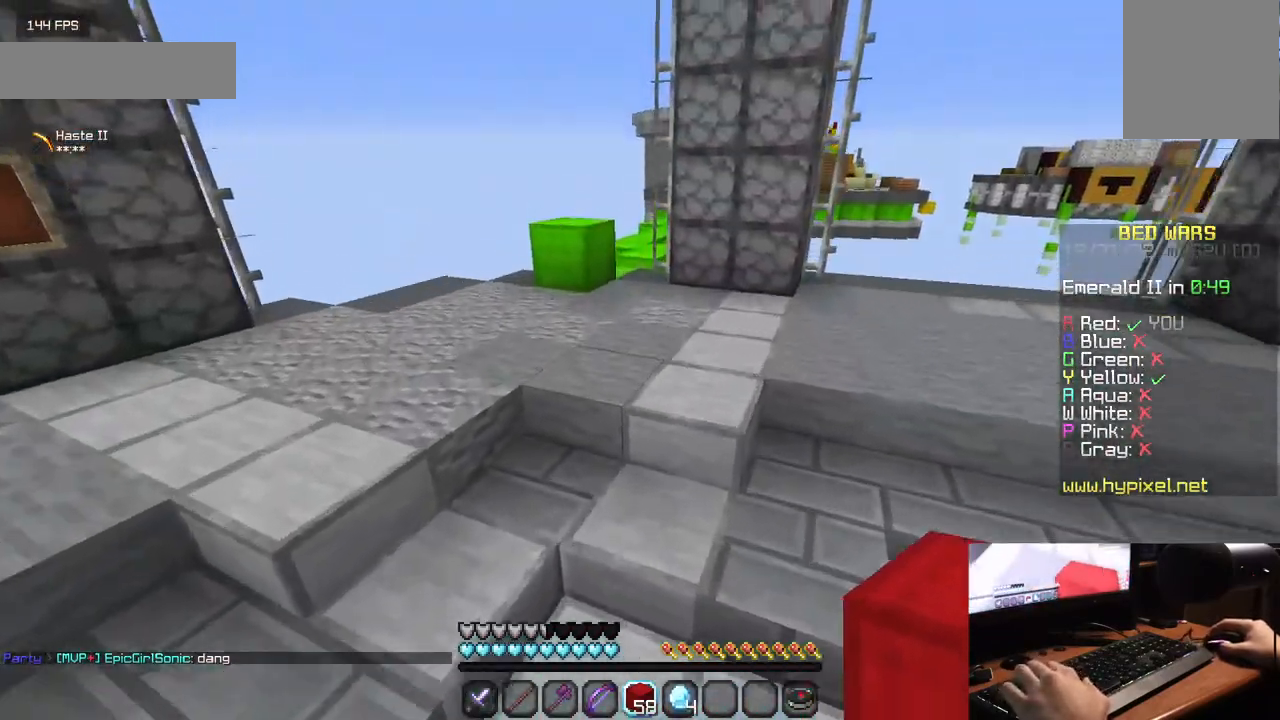
{"keys": ["a", "w"], "mouse": [], "events": [[433, "a", "down"]]}
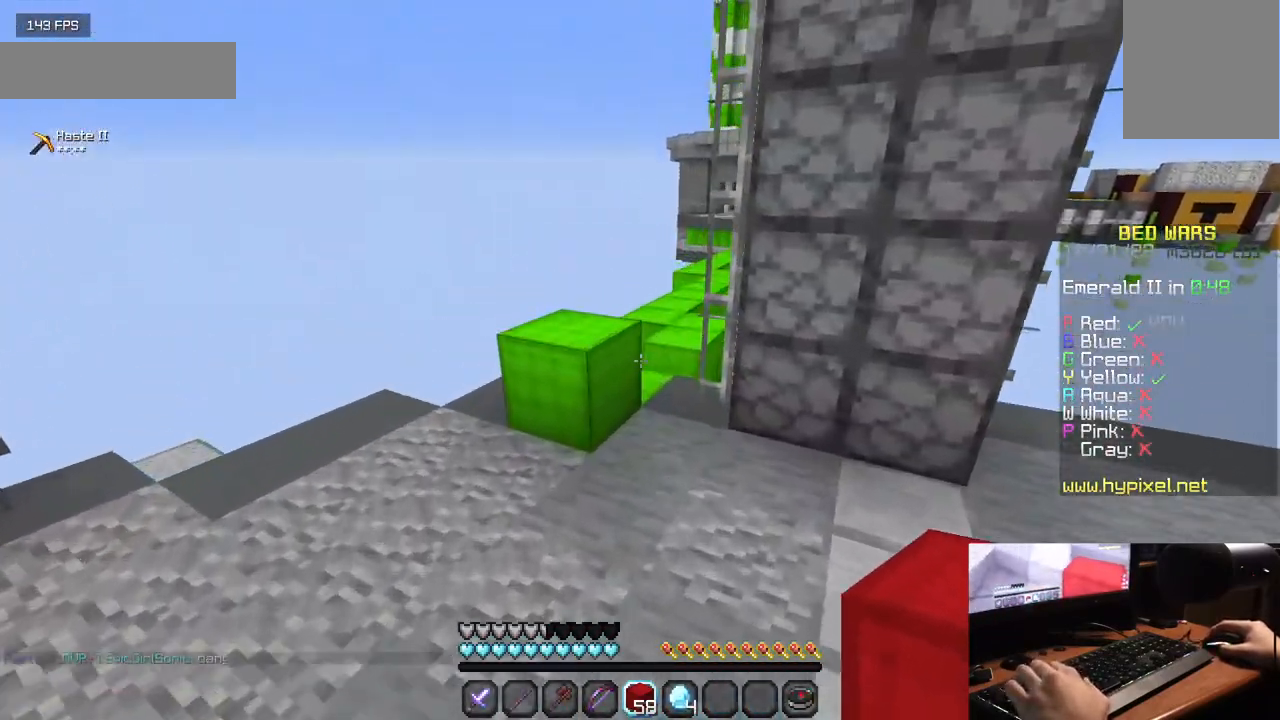
{"keys": [], "mouse": [], "events": [[250, "a", "up"], [400, "w", "up"]]}
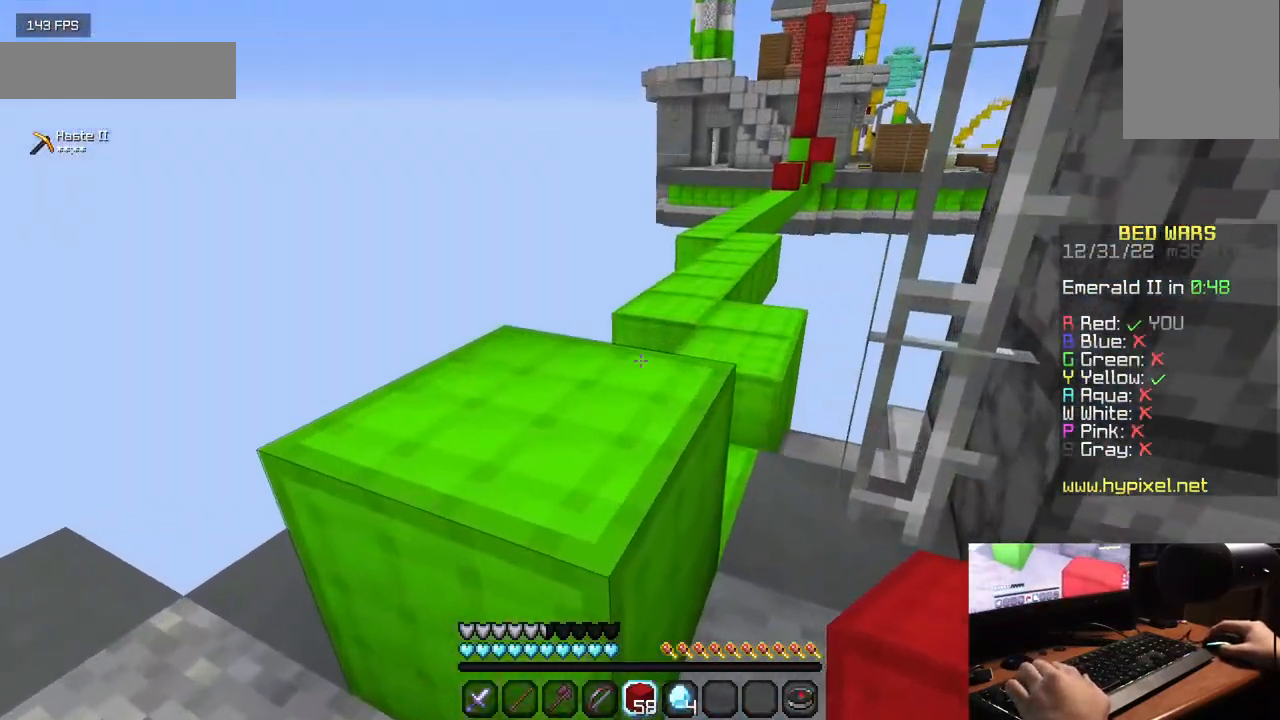
{"keys": ["w"], "mouse": [], "events": [[50, "w", "down"]]}
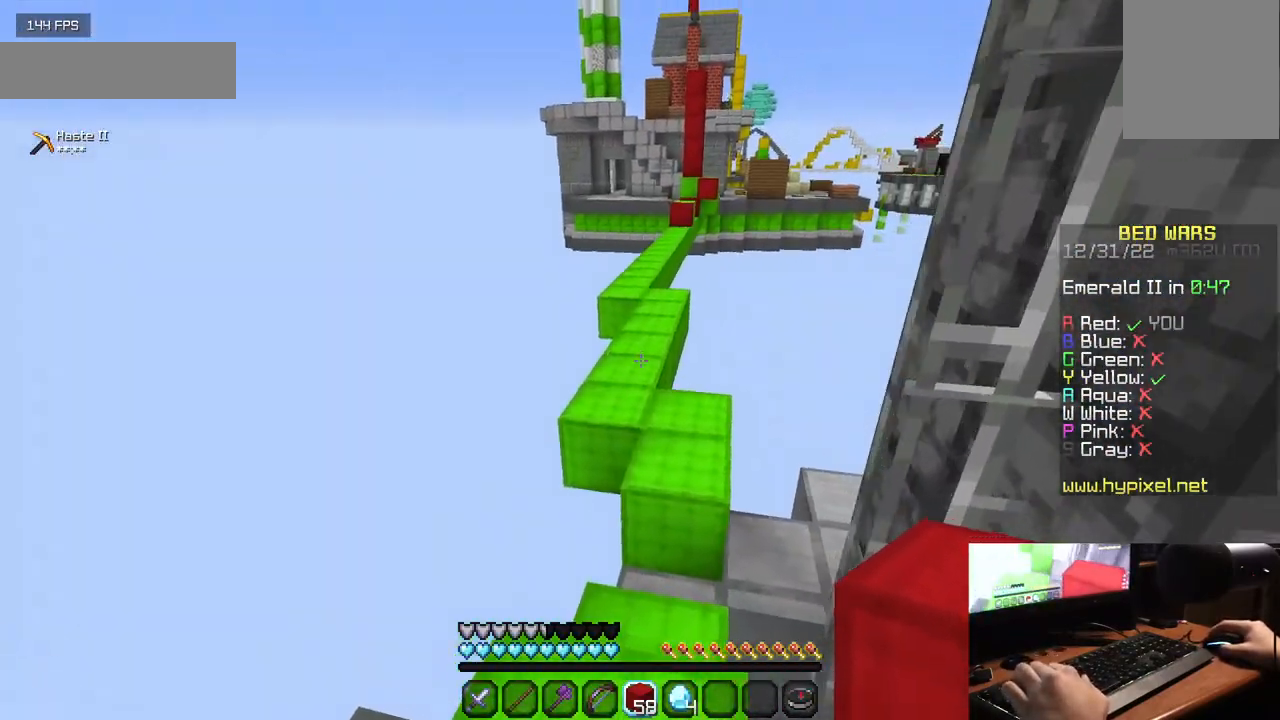
{"keys": ["w"], "mouse": [], "events": []}
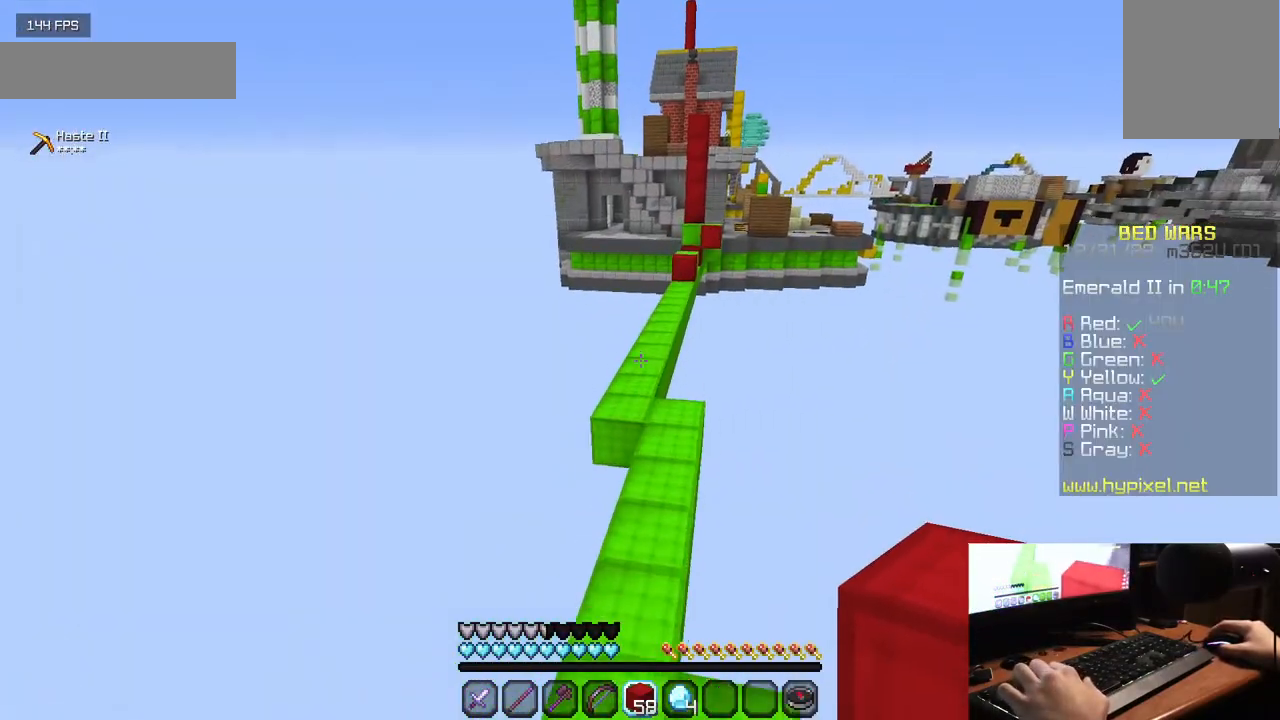
{"keys": ["w"], "mouse": ["left"], "events": [[267, "mouse_left", "down"], [350, "mouse_left", "up"], [400, "mouse_left", "down"]]}